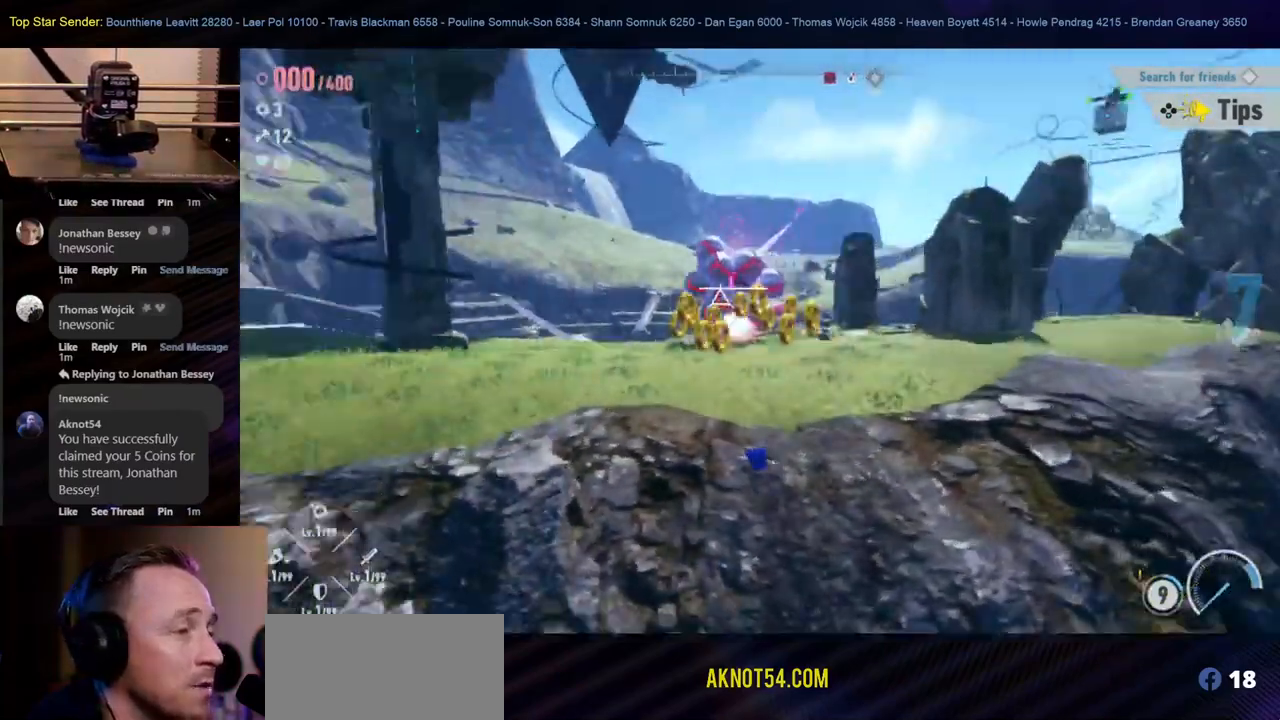
Gameplay with a controller (Nintendo layout); each line is a JSON object with the inputs held at the frame after it (dt_ms = milliseconds from this image to that frame). "events" lists button and stick changes between this image and that frame as [ms after this image, input, new state], when the widget could be followed in between. Not read: HOME L1 L2 L3 R2 R3.
{"dt_ms": 500, "buttons": [], "left_stick": "up", "right_stick": "center", "events": [[83, "left_stick", "up"], [117, "right_stick", "down"], [417, "right_stick", "center"]]}
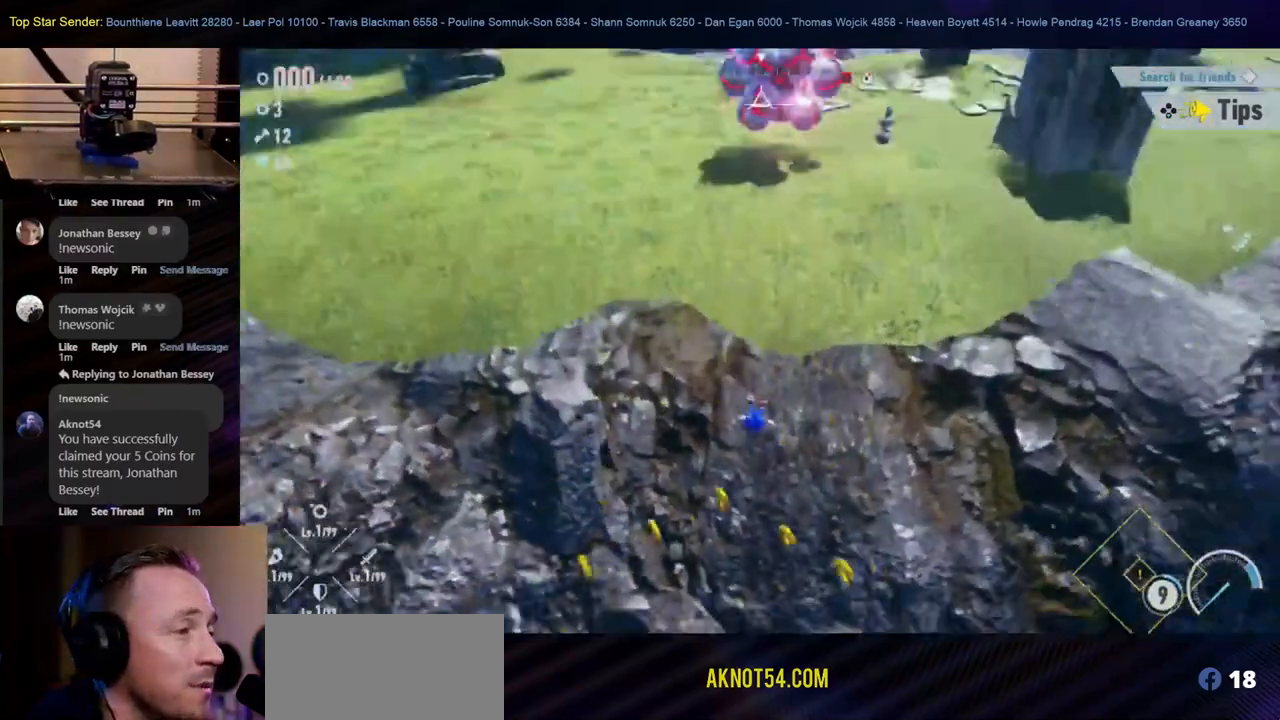
{"dt_ms": 500, "buttons": ["R1"], "left_stick": "up", "right_stick": "center", "events": [[117, "right_stick", "up"], [400, "right_stick", "center"], [450, "R1", "down"]]}
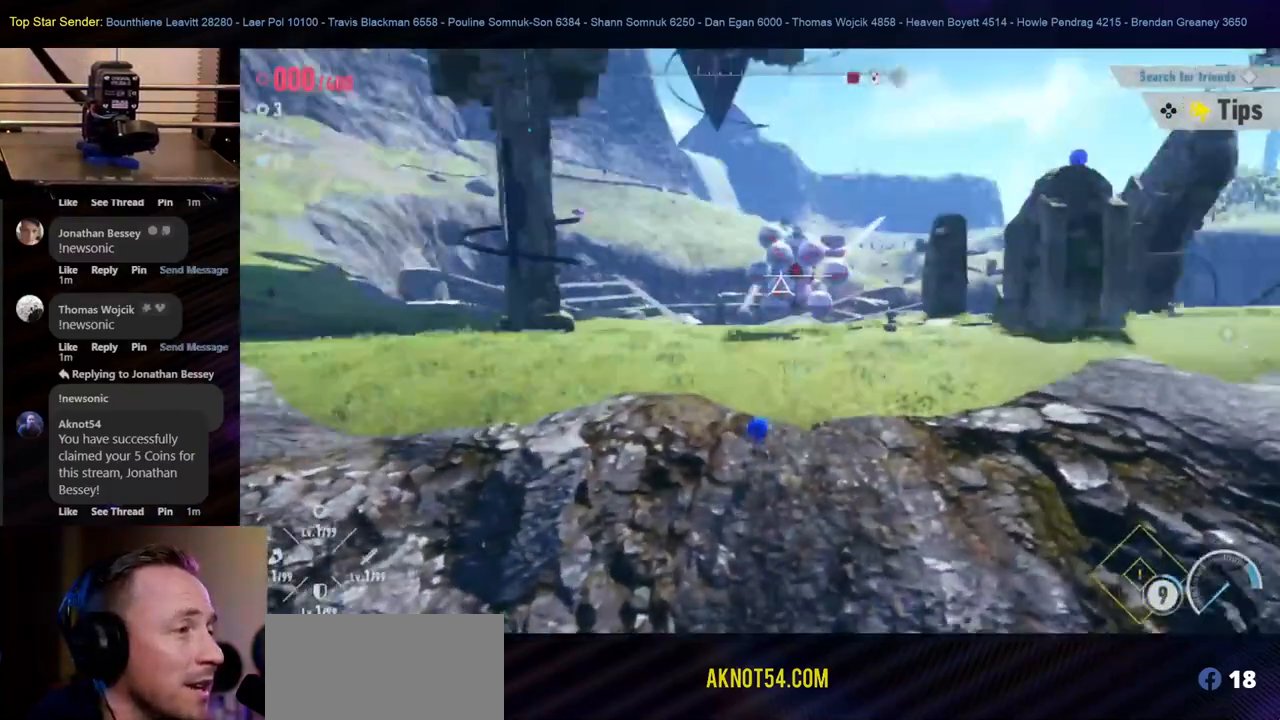
{"dt_ms": 500, "buttons": [], "left_stick": "up-right", "right_stick": "up-left", "events": [[250, "R1", "up"], [367, "right_stick", "up-left"], [483, "left_stick", "up-right"]]}
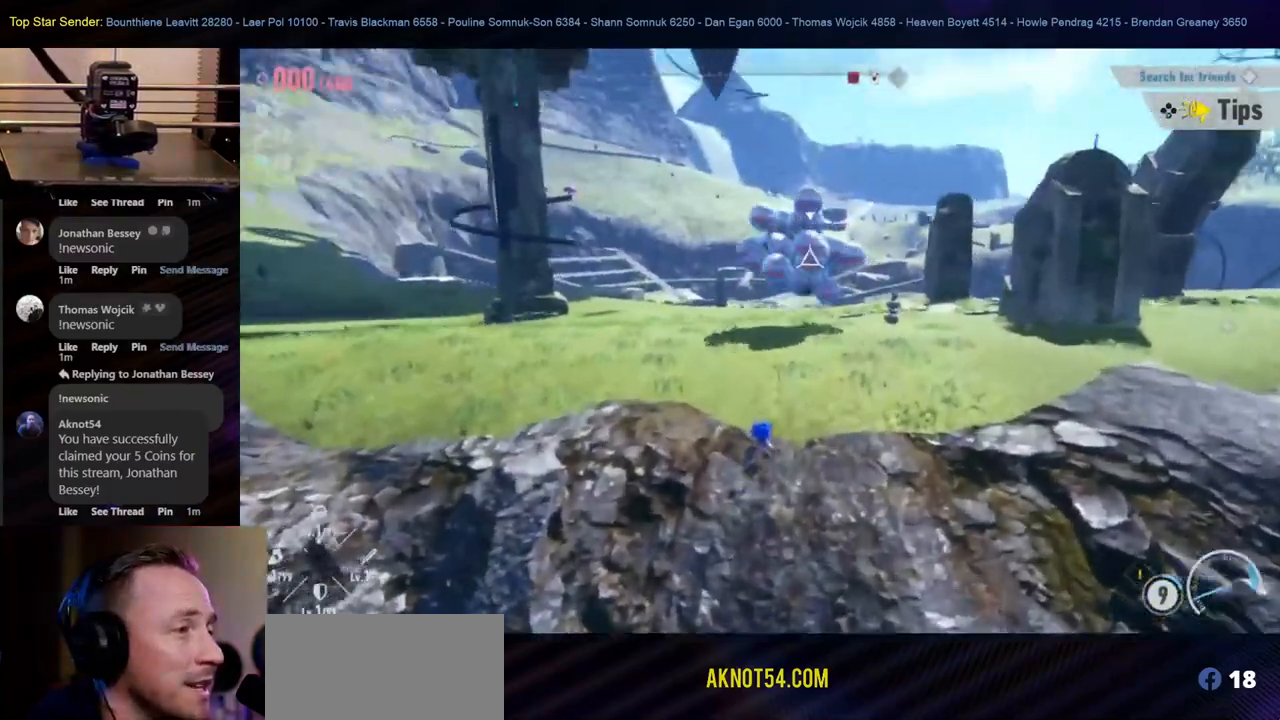
{"dt_ms": 500, "buttons": ["Y"], "left_stick": "up-right", "right_stick": "center", "events": [[50, "right_stick", "center"], [250, "B", "down"], [250, "left_stick", "up-left"], [433, "B", "up"], [500, "Y", "down"], [500, "left_stick", "up-right"]]}
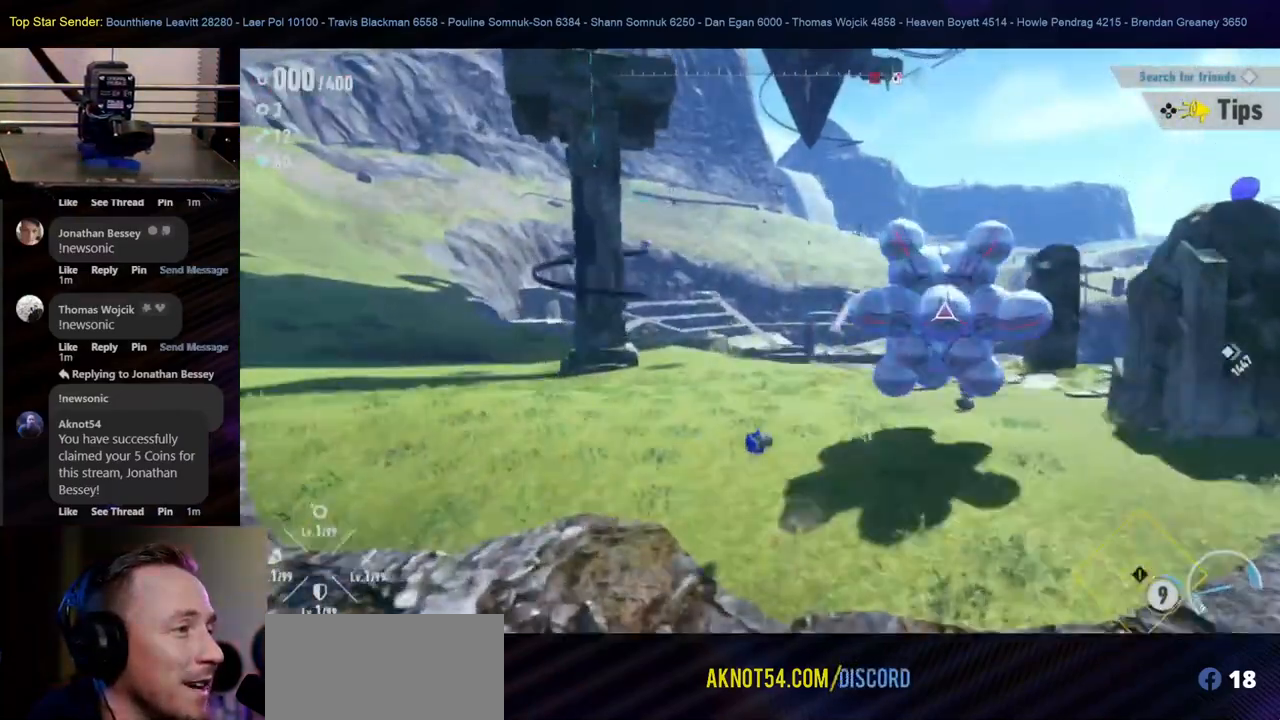
{"dt_ms": 500, "buttons": ["Y"], "left_stick": "center", "right_stick": "center", "events": [[83, "Y", "up"], [150, "Y", "down"], [250, "Y", "up"], [267, "left_stick", "right"], [300, "Y", "down"], [350, "Y", "up"], [417, "Y", "down"], [467, "left_stick", "center"]]}
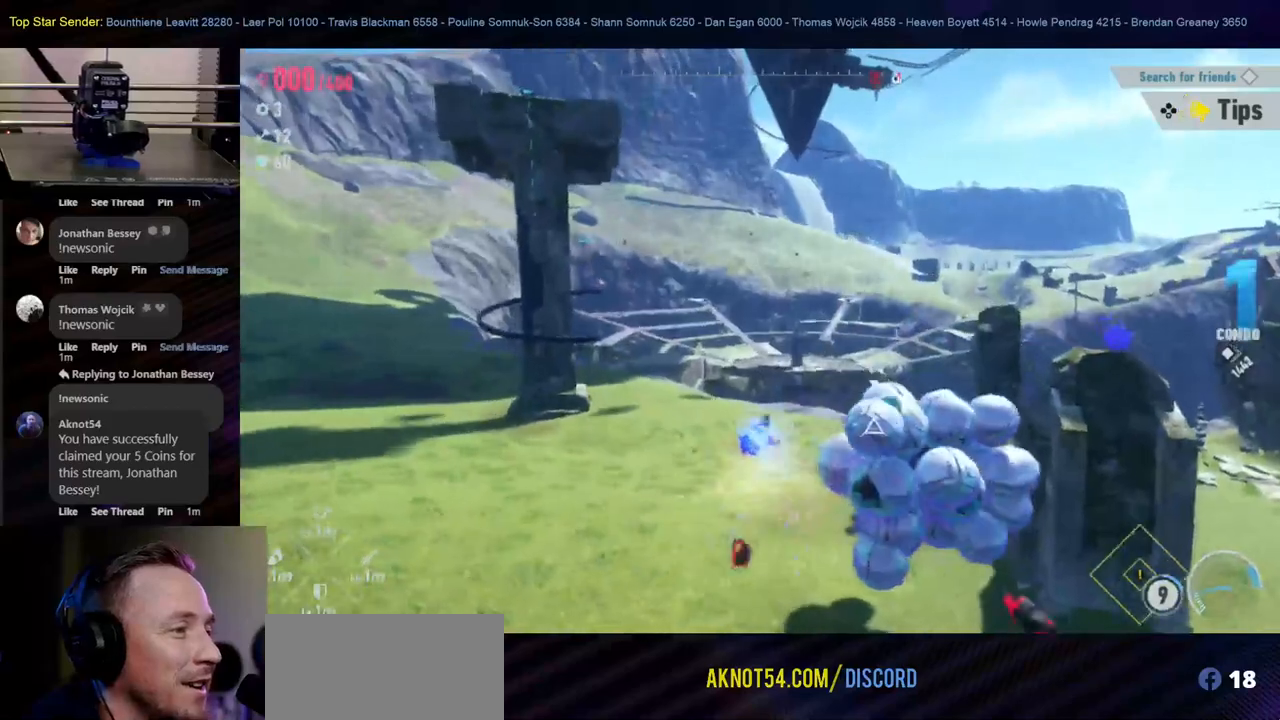
{"dt_ms": 500, "buttons": [], "left_stick": "center", "right_stick": "center", "events": [[33, "Y", "up"], [100, "Y", "down"], [250, "Y", "up"], [317, "Y", "down"], [383, "Y", "up"], [450, "Y", "down"], [500, "Y", "up"]]}
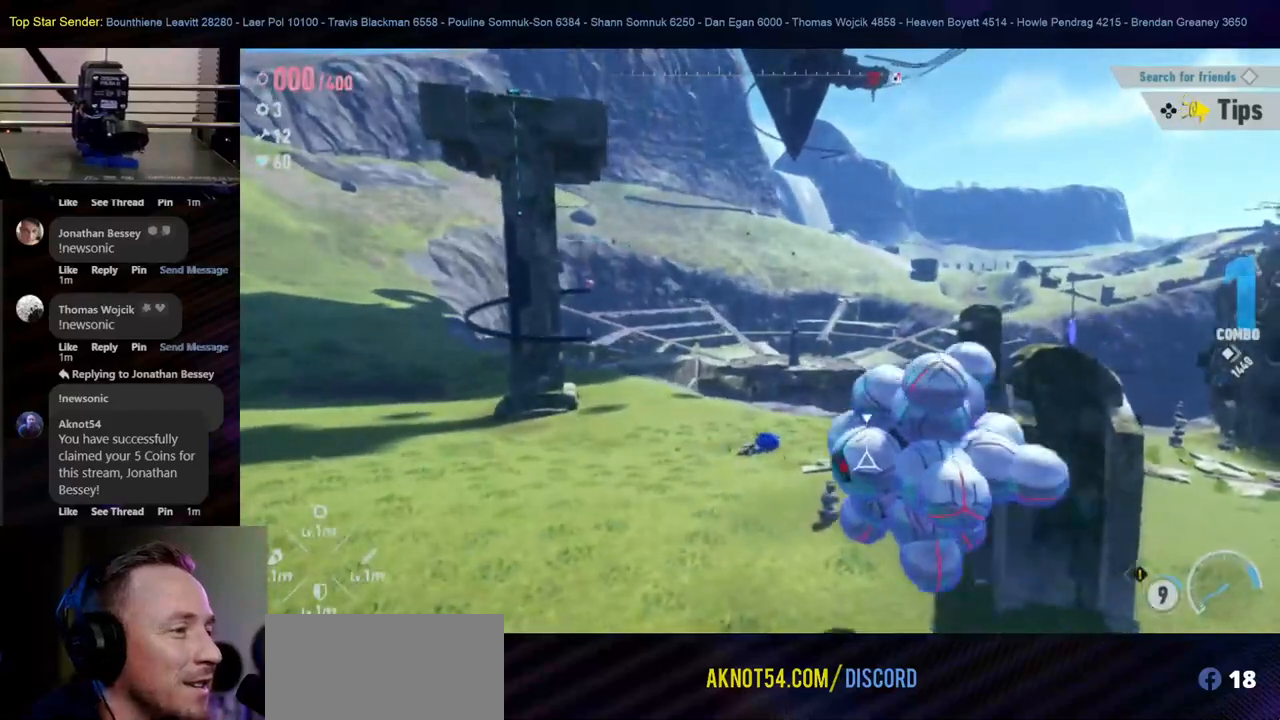
{"dt_ms": 500, "buttons": ["Y"], "left_stick": "center", "right_stick": "center", "events": [[50, "Y", "down"], [133, "Y", "up"], [183, "Y", "down"], [250, "Y", "up"], [300, "Y", "down"], [383, "Y", "up"], [433, "Y", "down"]]}
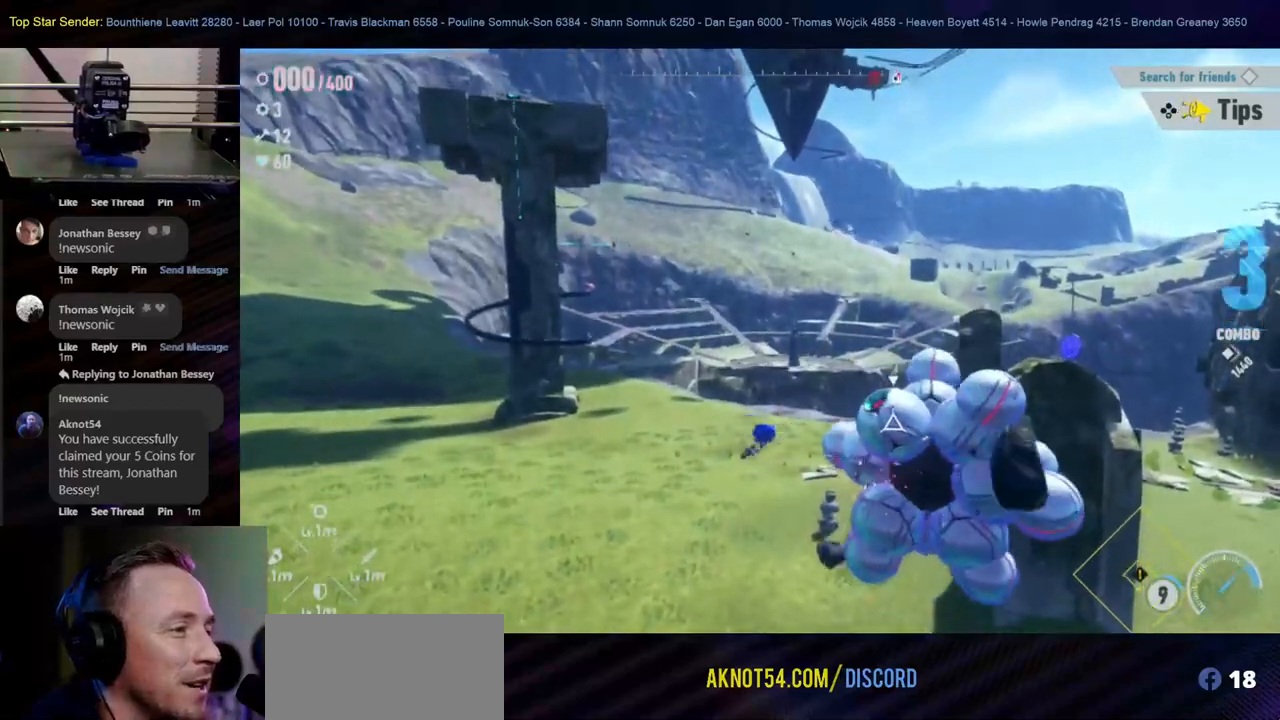
{"dt_ms": 500, "buttons": [], "left_stick": "center", "right_stick": "center", "events": [[17, "Y", "up"], [83, "Y", "down"], [267, "Y", "up"], [317, "Y", "down"], [383, "Y", "up"]]}
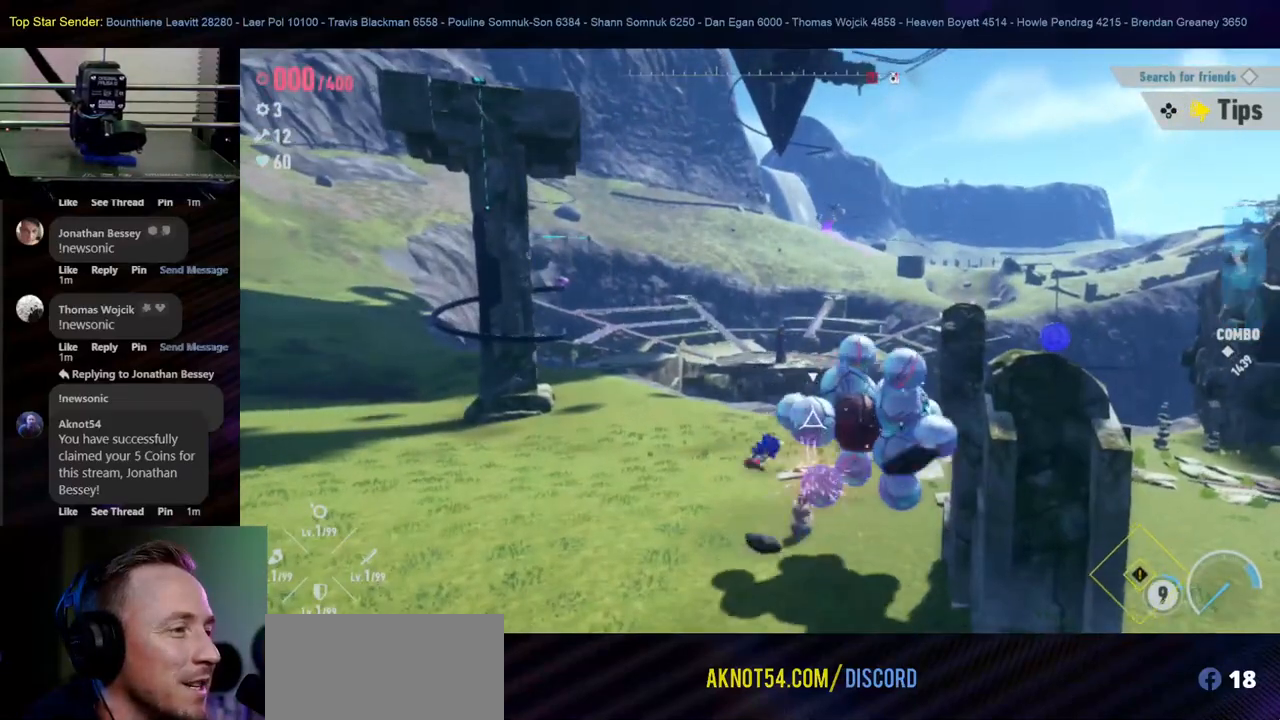
{"dt_ms": 500, "buttons": [], "left_stick": "center", "right_stick": "center", "events": [[50, "Y", "down"], [117, "Y", "up"], [167, "Y", "down"], [367, "Y", "up"], [417, "Y", "down"], [500, "Y", "up"]]}
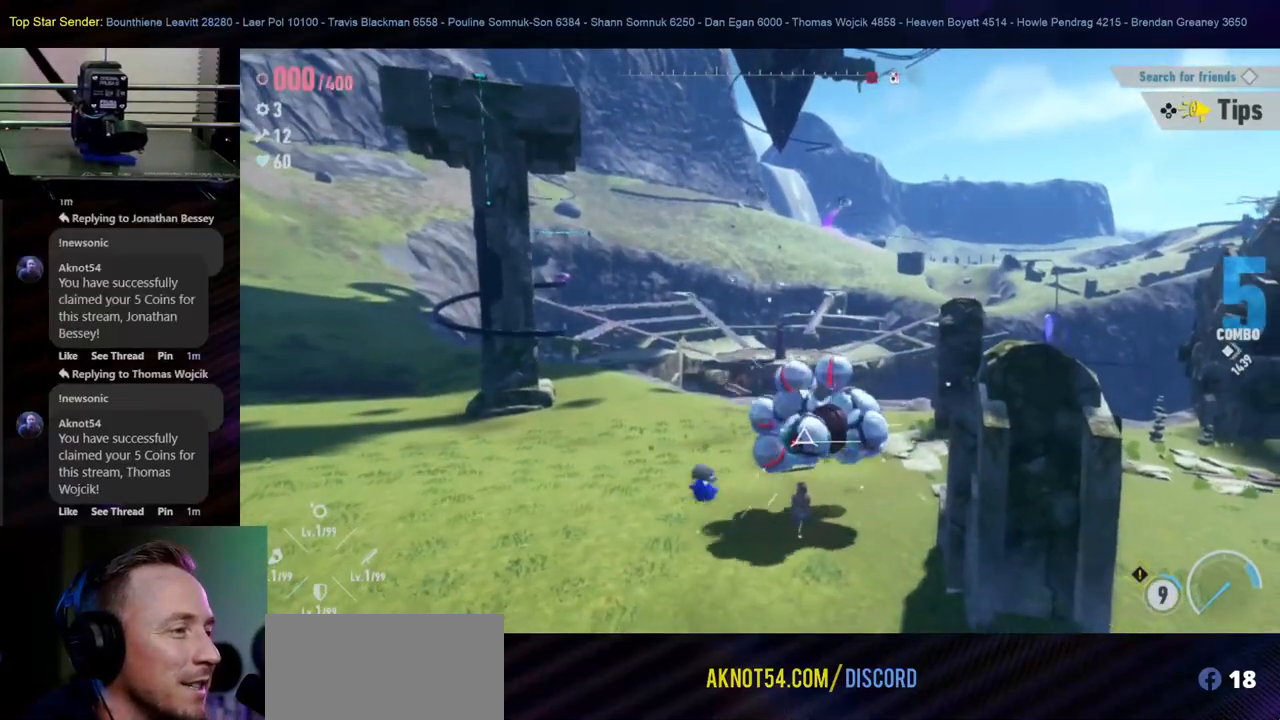
{"dt_ms": 500, "buttons": [], "left_stick": "center", "right_stick": "center", "events": [[33, "Y", "down"], [100, "Y", "up"]]}
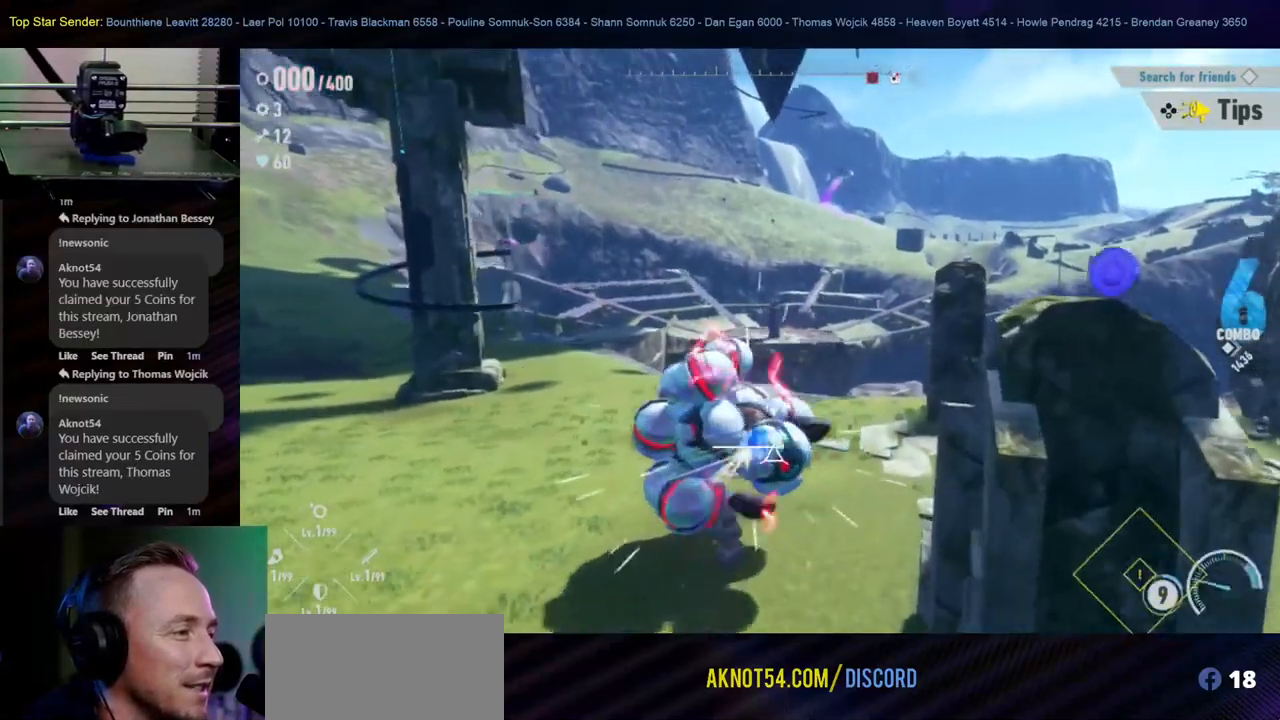
{"dt_ms": 500, "buttons": [], "left_stick": "center", "right_stick": "center", "events": []}
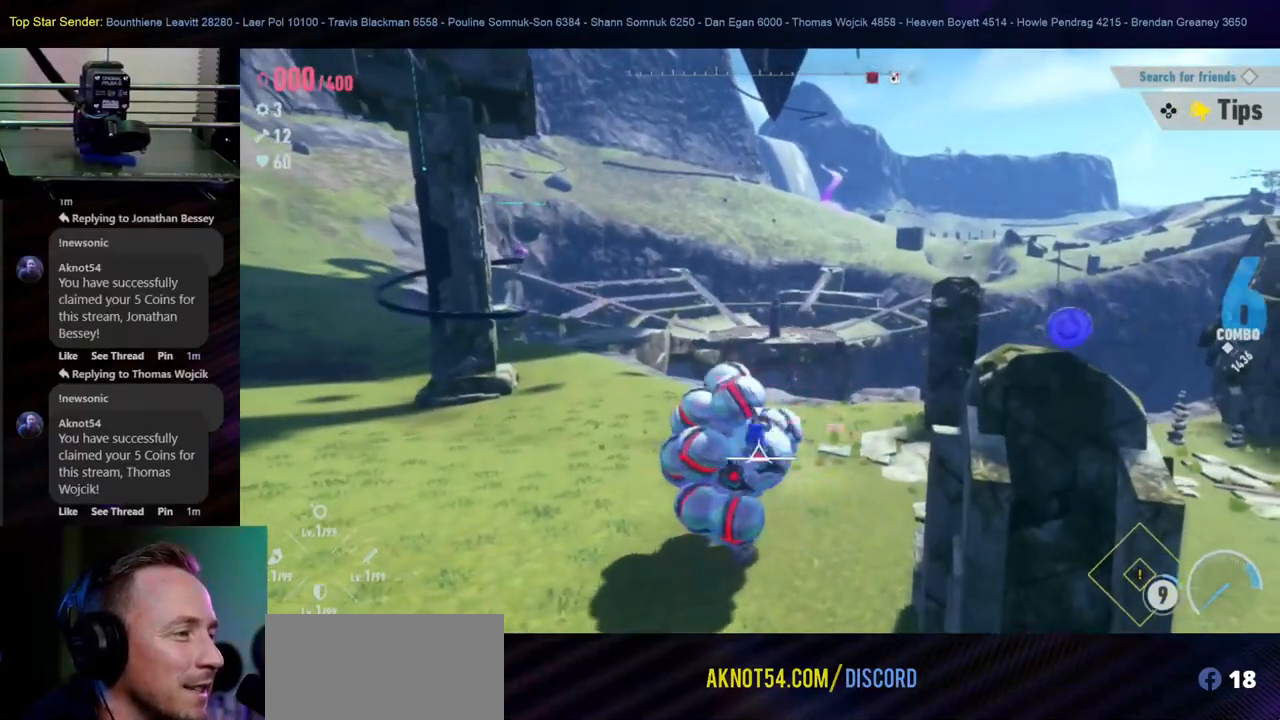
{"dt_ms": 500, "buttons": [], "left_stick": "center", "right_stick": "center", "events": []}
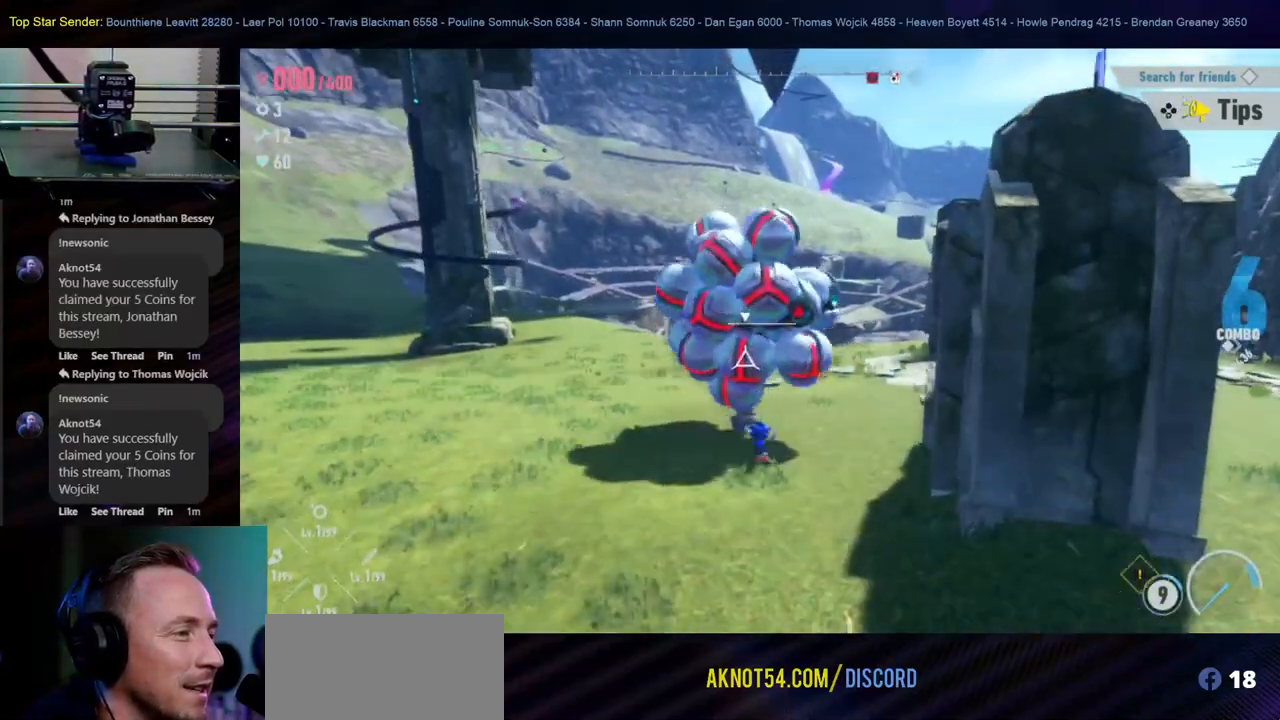
{"dt_ms": 500, "buttons": [], "left_stick": "left", "right_stick": "center", "events": [[150, "left_stick", "left"]]}
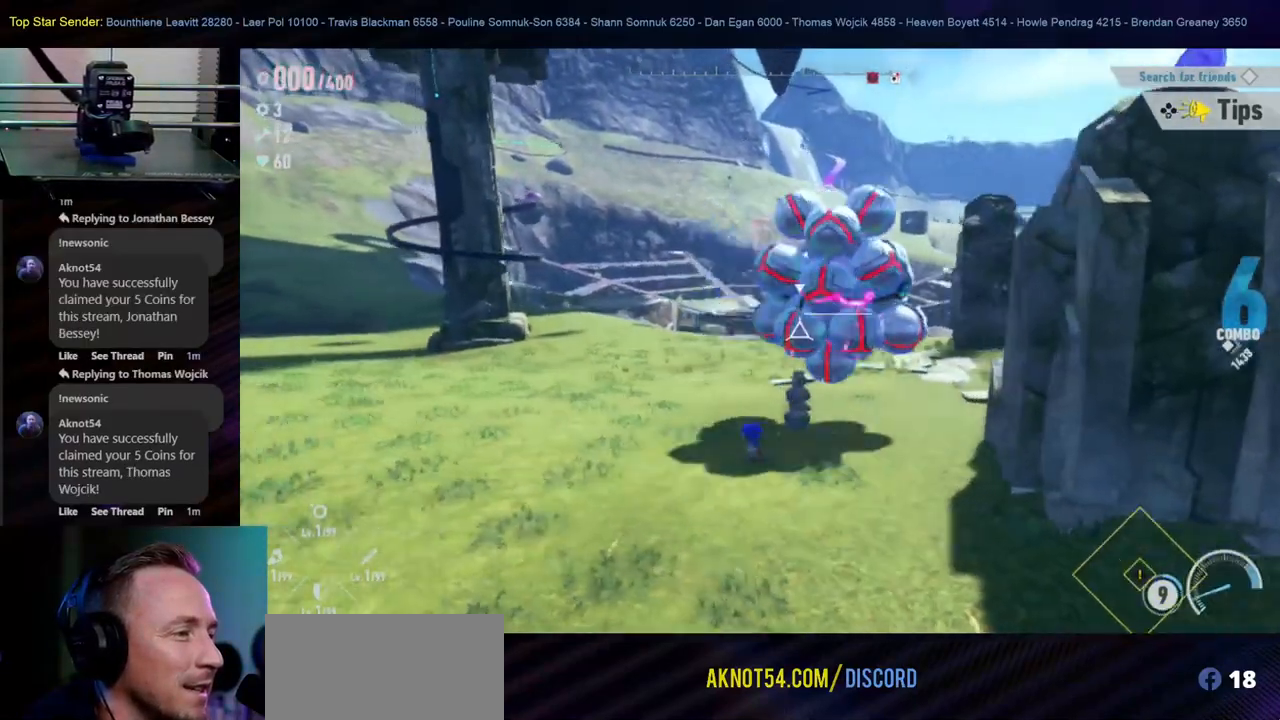
{"dt_ms": 500, "buttons": [], "left_stick": "up-left", "right_stick": "center", "events": [[100, "left_stick", "up-left"], [150, "R1", "down"], [417, "R1", "up"]]}
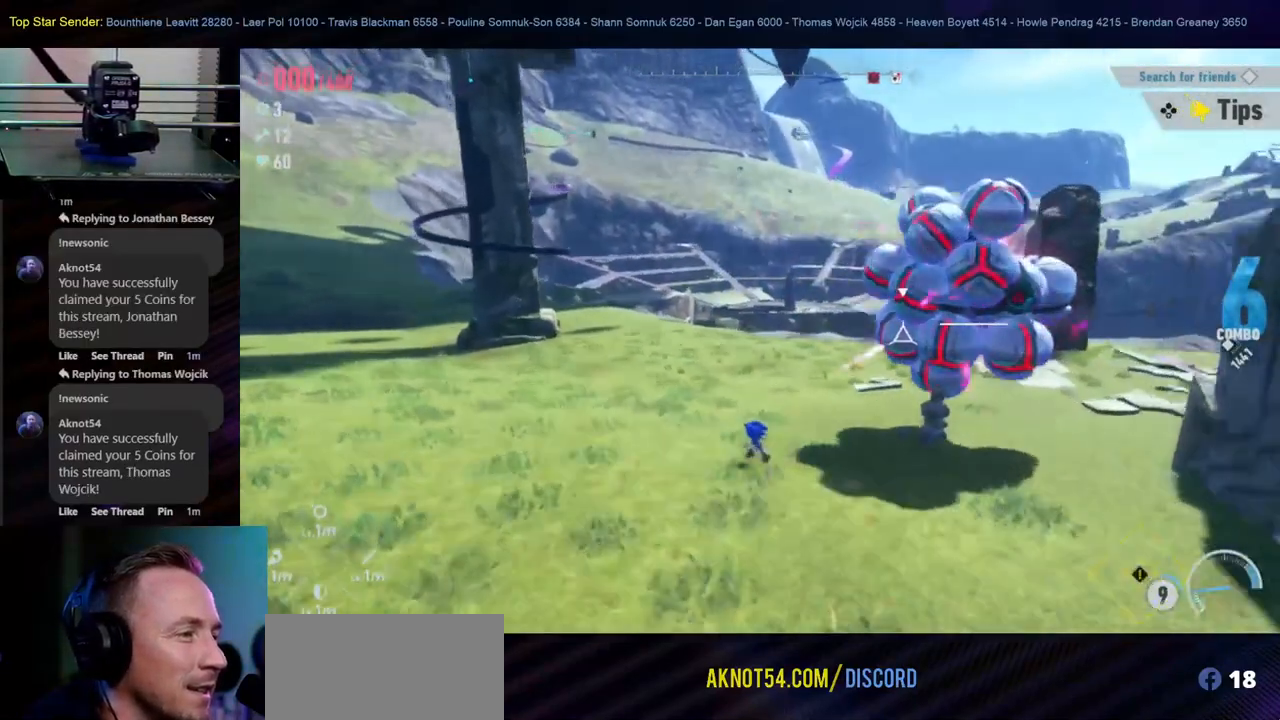
{"dt_ms": 500, "buttons": ["X", "R1"], "left_stick": "up-right", "right_stick": "center", "events": [[67, "left_stick", "up"], [150, "X", "down"], [333, "left_stick", "up-right"], [400, "R1", "down"]]}
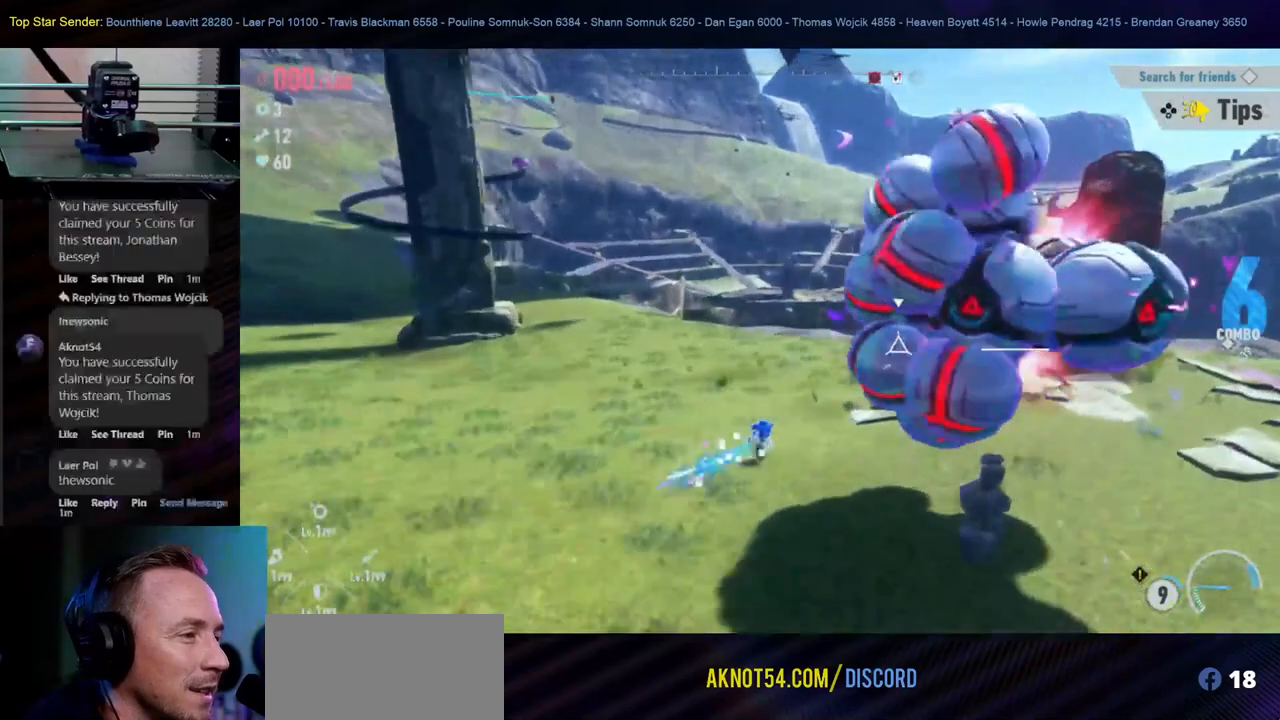
{"dt_ms": 500, "buttons": ["X"], "left_stick": "down", "right_stick": "center", "events": [[67, "R1", "up"], [117, "R1", "down"], [217, "left_stick", "right"], [250, "R1", "up"], [300, "R1", "down"], [367, "R1", "up"], [450, "left_stick", "down"]]}
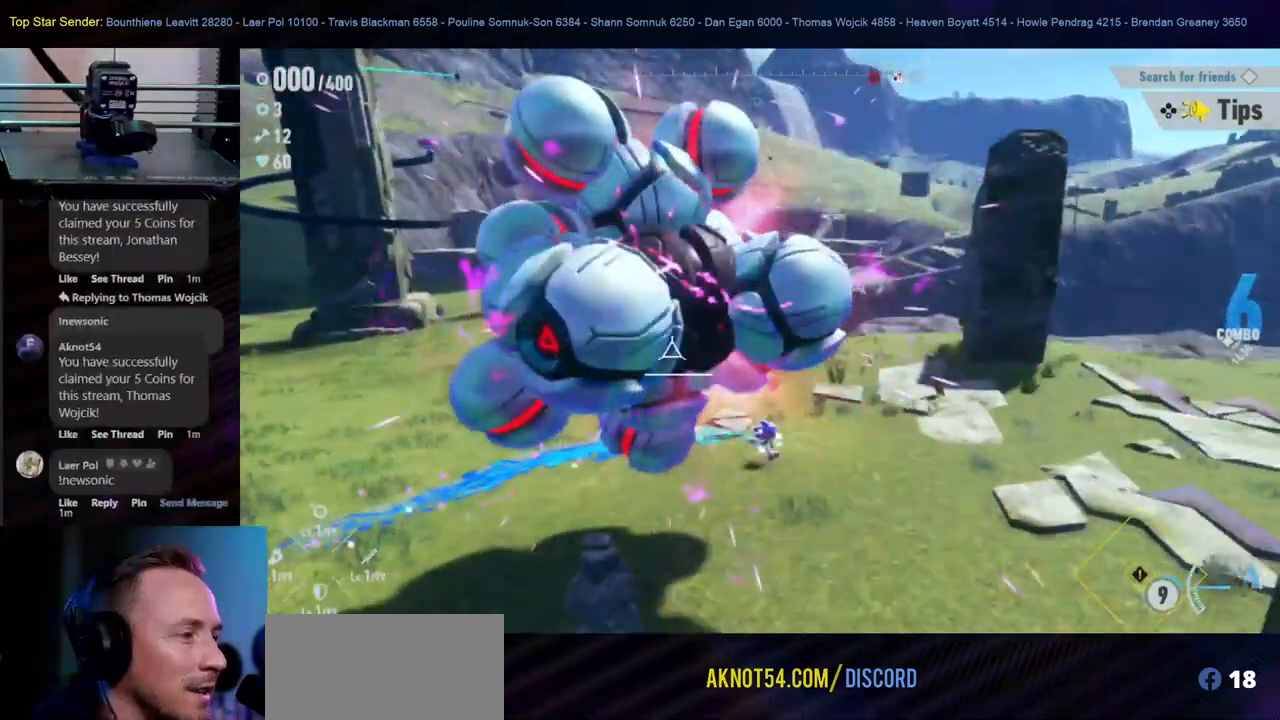
{"dt_ms": 500, "buttons": ["X"], "left_stick": "down-left", "right_stick": "center"}
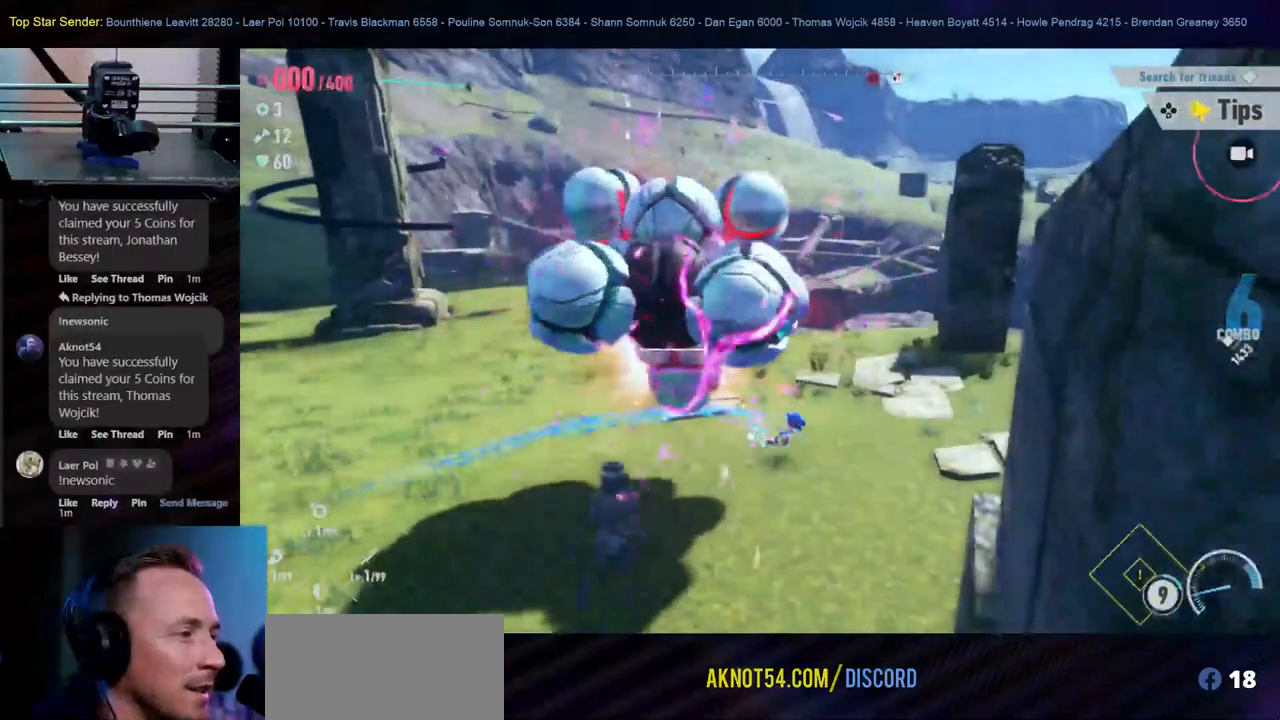
{"dt_ms": 500, "buttons": [], "left_stick": "center", "right_stick": "center", "events": [[217, "R1", "down"], [300, "R1", "up"], [367, "X", "up"], [367, "left_stick", "center"]]}
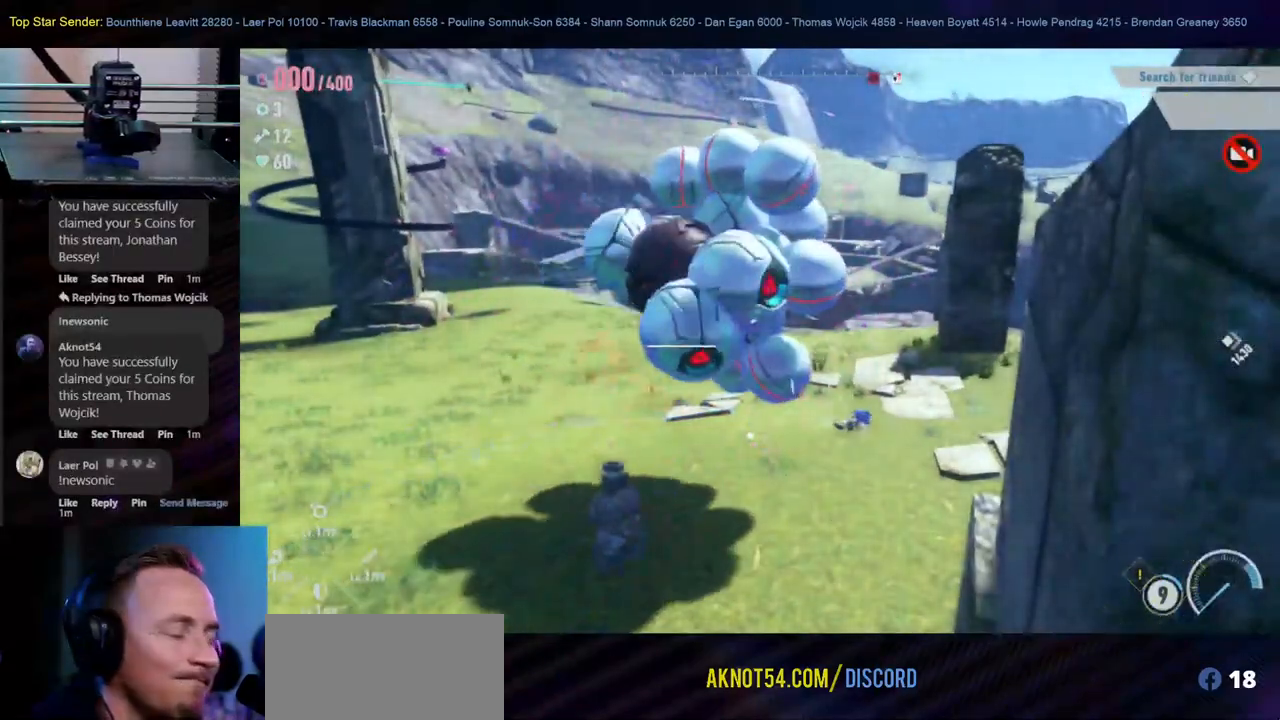
{"dt_ms": 1000, "buttons": [], "left_stick": "center", "right_stick": "center"}
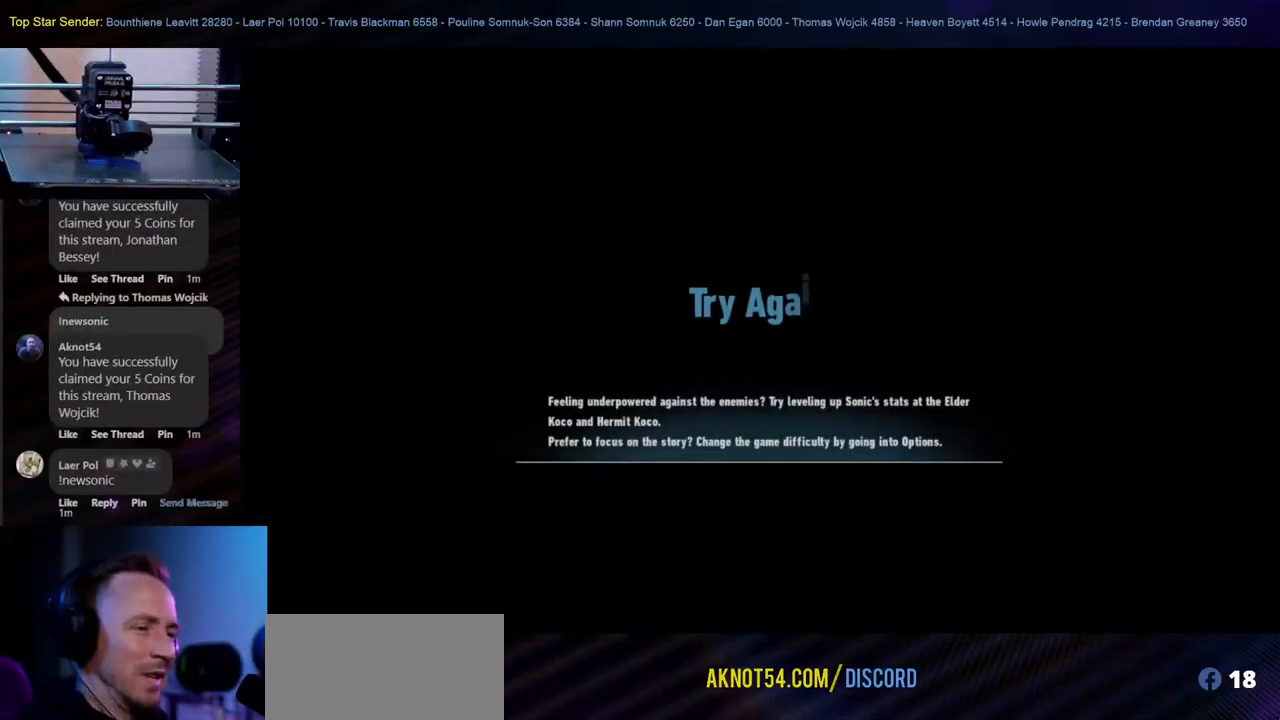
{"dt_ms": 500, "buttons": ["A"], "left_stick": "center", "right_stick": "center", "events": [[500, "A", "down"]]}
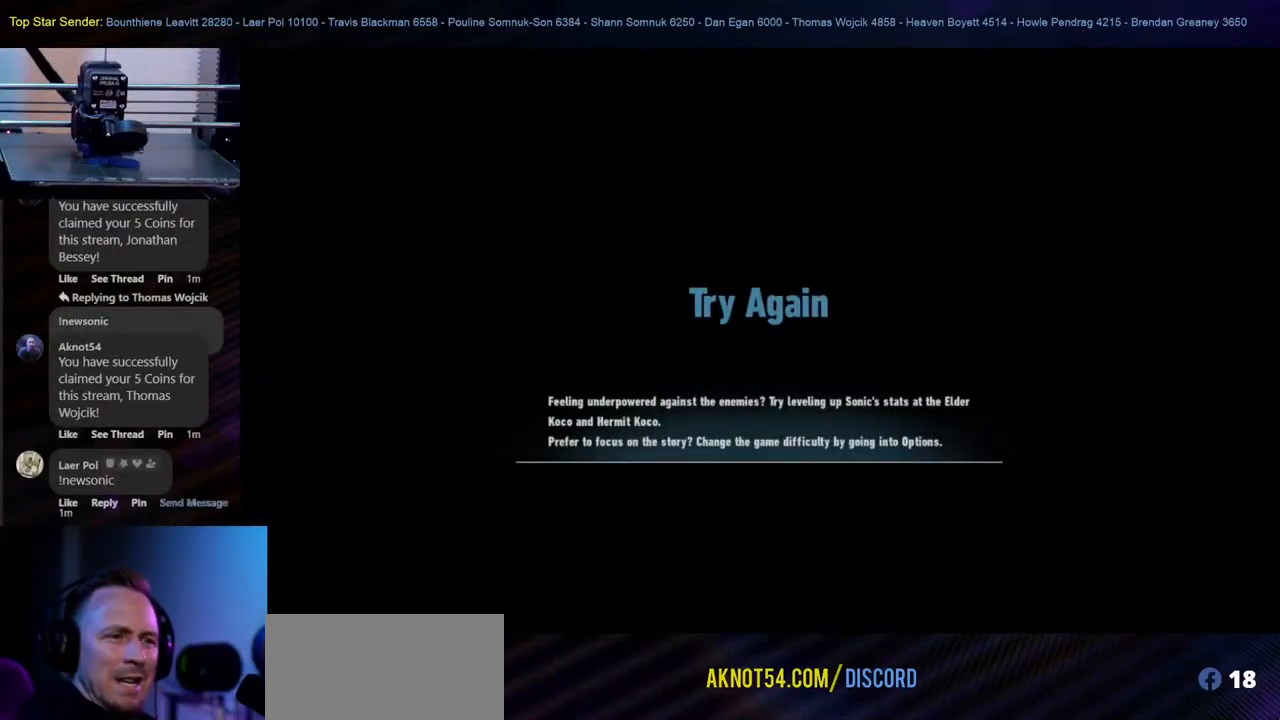
{"dt_ms": 500, "buttons": [], "left_stick": "center", "right_stick": "center", "events": [[133, "A", "up"], [200, "A", "down"], [300, "A", "up"], [383, "A", "down"], [467, "A", "up"]]}
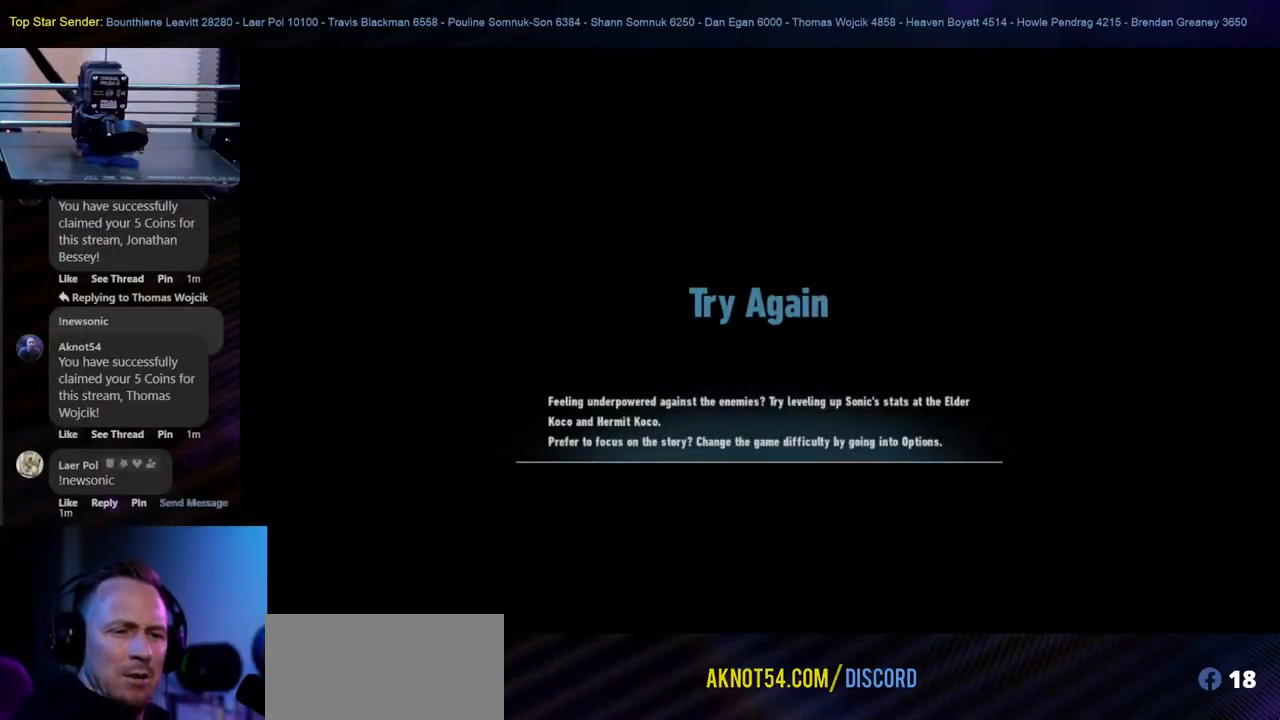
{"dt_ms": 500, "buttons": [], "left_stick": "center", "right_stick": "center", "events": [[33, "A", "down"], [150, "A", "up"], [217, "A", "down"], [317, "A", "up"], [400, "A", "down"], [500, "A", "up"]]}
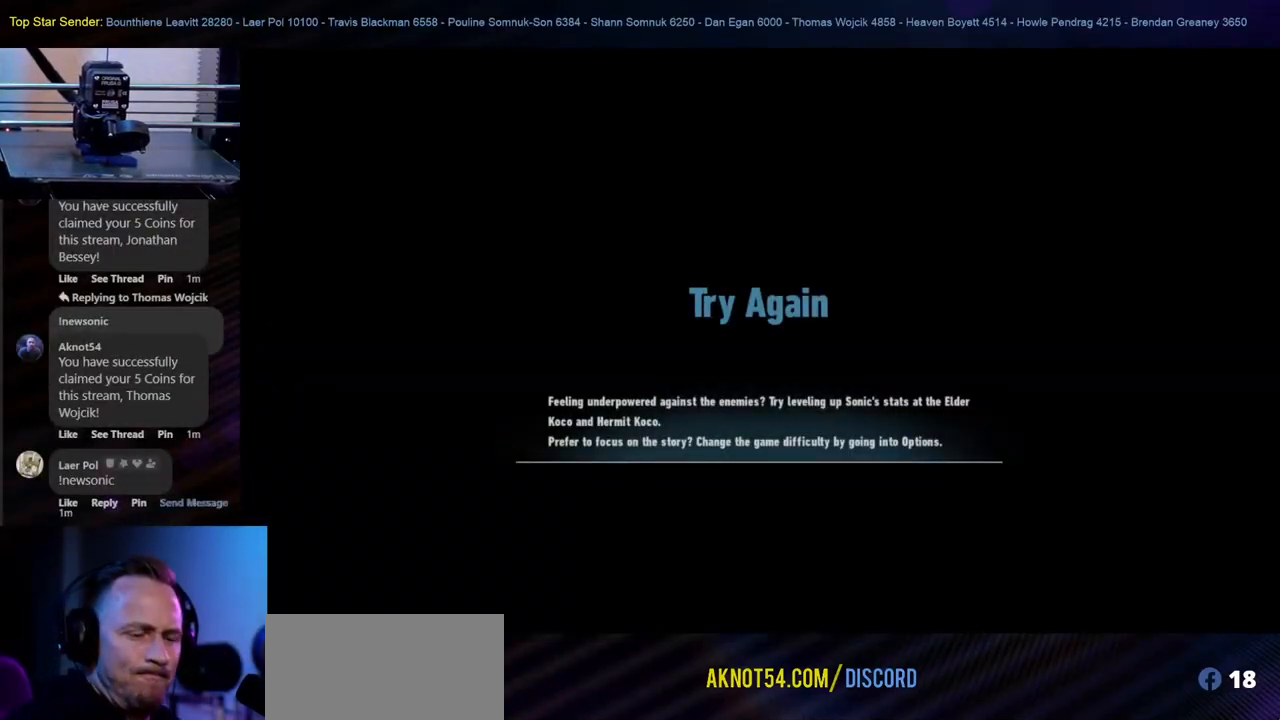
{"dt_ms": 500, "buttons": [], "left_stick": "center", "right_stick": "center", "events": [[50, "A", "down"], [133, "A", "up"], [217, "A", "down"], [317, "A", "up"], [383, "A", "down"], [450, "A", "up"]]}
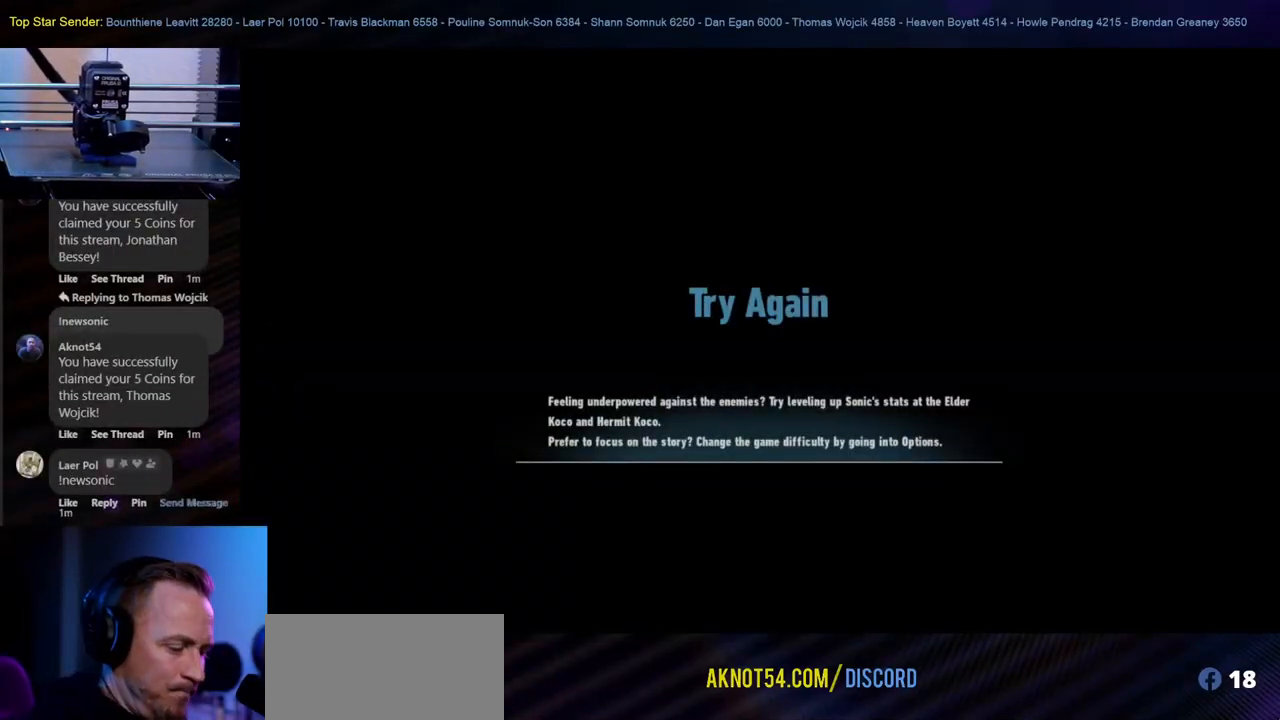
{"dt_ms": 500, "buttons": [], "left_stick": "center", "right_stick": "center", "events": [[33, "A", "down"], [133, "A", "up"], [183, "A", "down"], [300, "A", "up"], [350, "A", "down"], [467, "A", "up"]]}
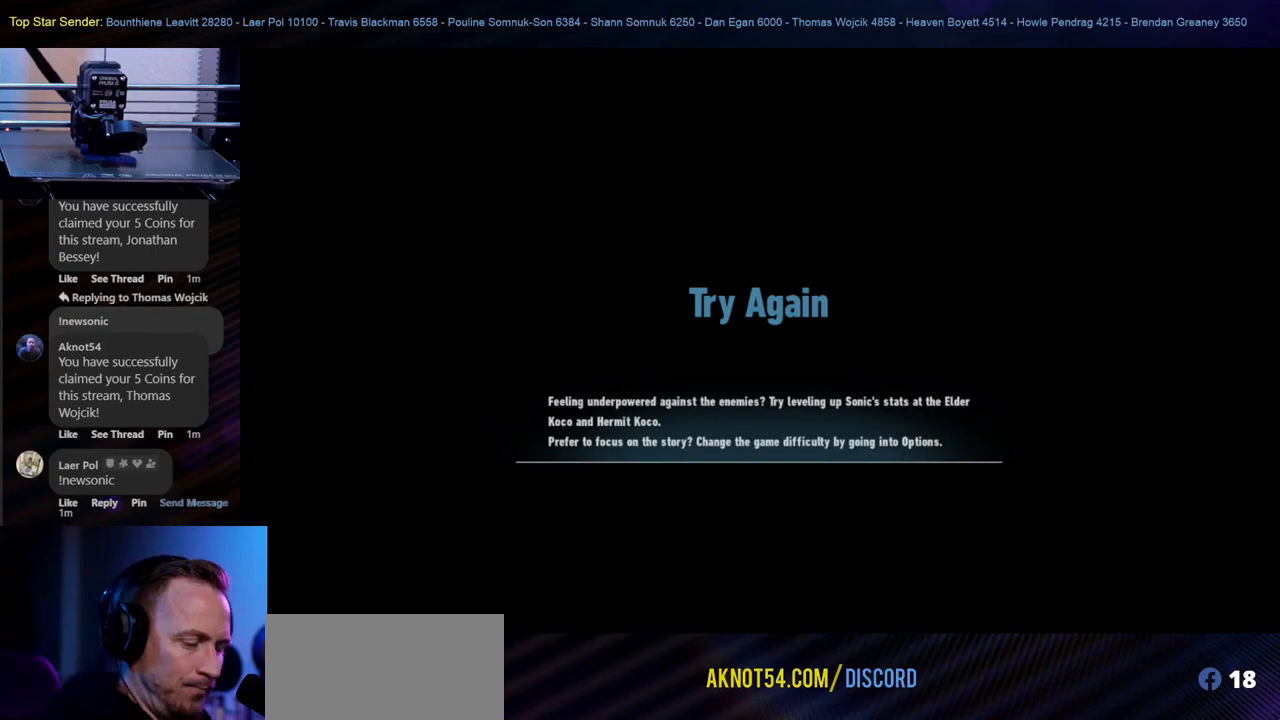
{"dt_ms": 500, "buttons": ["B"], "left_stick": "center", "right_stick": "center", "events": [[83, "B", "down"], [250, "B", "up"], [317, "B", "down"], [417, "B", "up"], [483, "B", "down"]]}
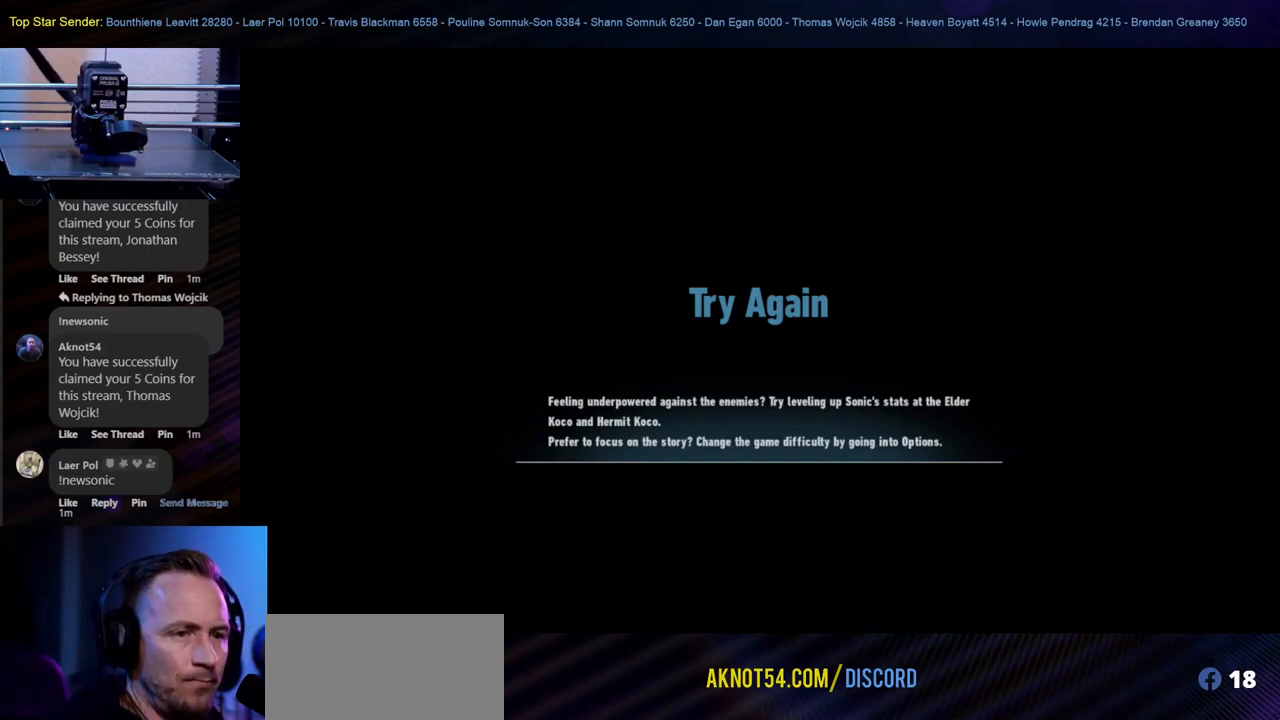
{"dt_ms": 500, "buttons": ["B"], "left_stick": "center", "right_stick": "center", "events": [[67, "B", "up"], [150, "B", "down"], [233, "B", "up"], [283, "B", "down"], [383, "B", "up"], [450, "B", "down"]]}
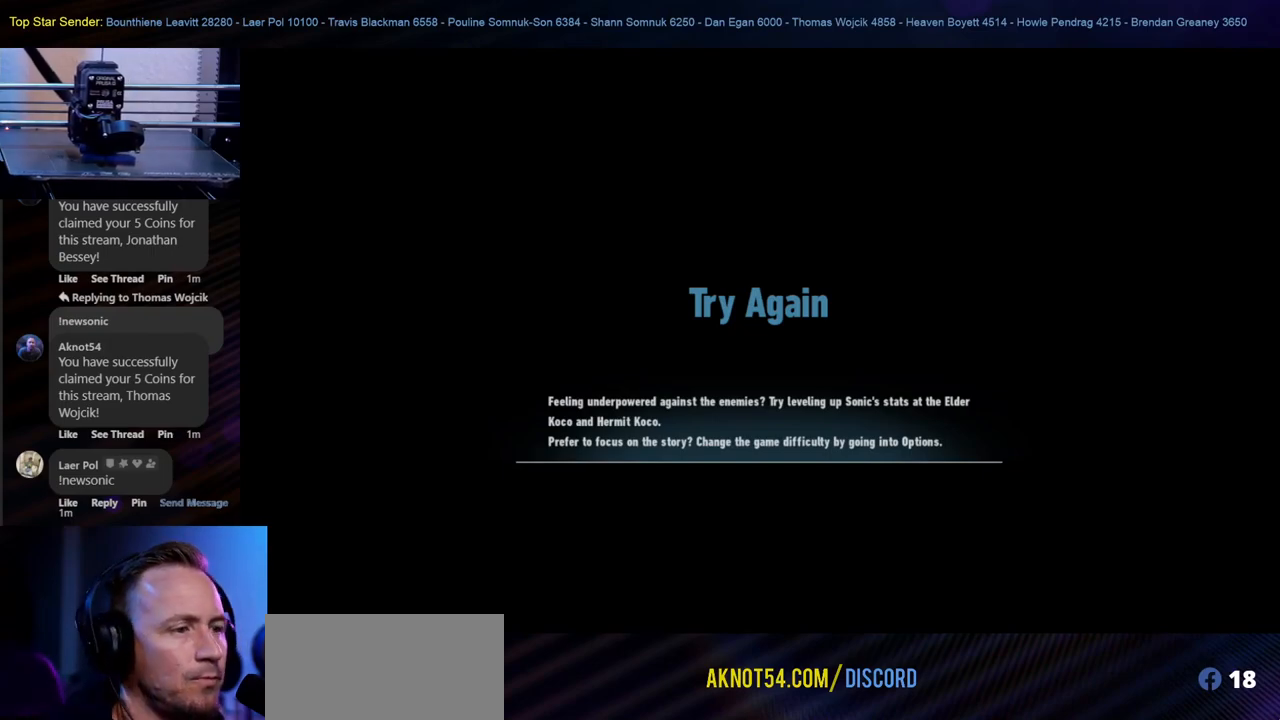
{"dt_ms": 500, "buttons": ["B"], "left_stick": "center", "right_stick": "center", "events": [[50, "B", "up"], [117, "B", "down"], [217, "B", "up"], [317, "B", "down"], [400, "B", "up"], [467, "B", "down"]]}
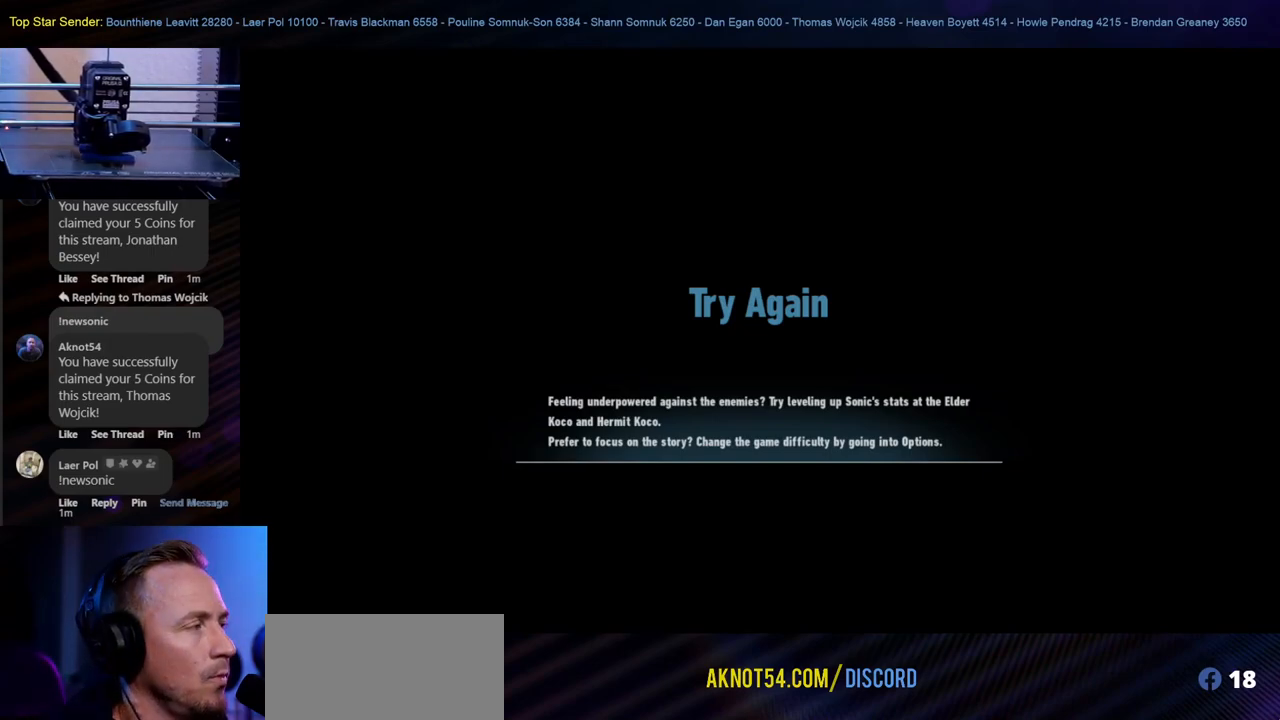
{"dt_ms": 500, "buttons": [], "left_stick": "center", "right_stick": "center", "events": [[67, "B", "up"]]}
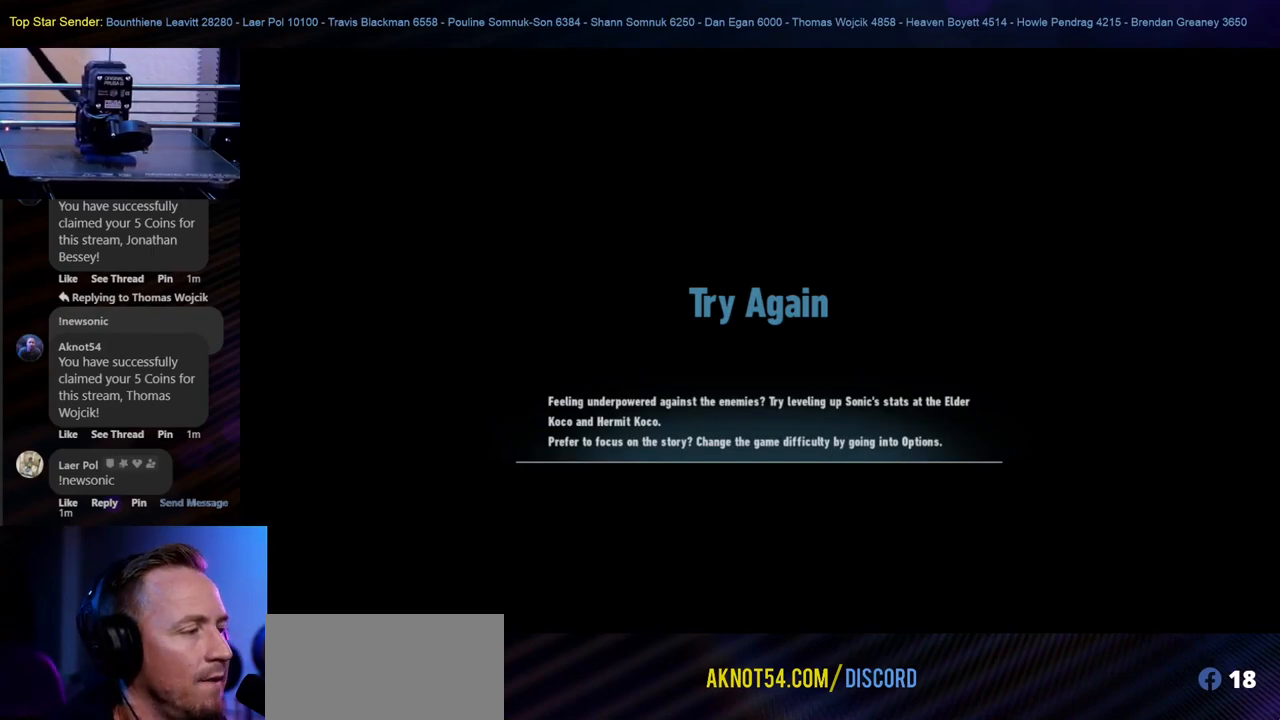
{"dt_ms": 500, "buttons": [], "left_stick": "center", "right_stick": "center", "events": []}